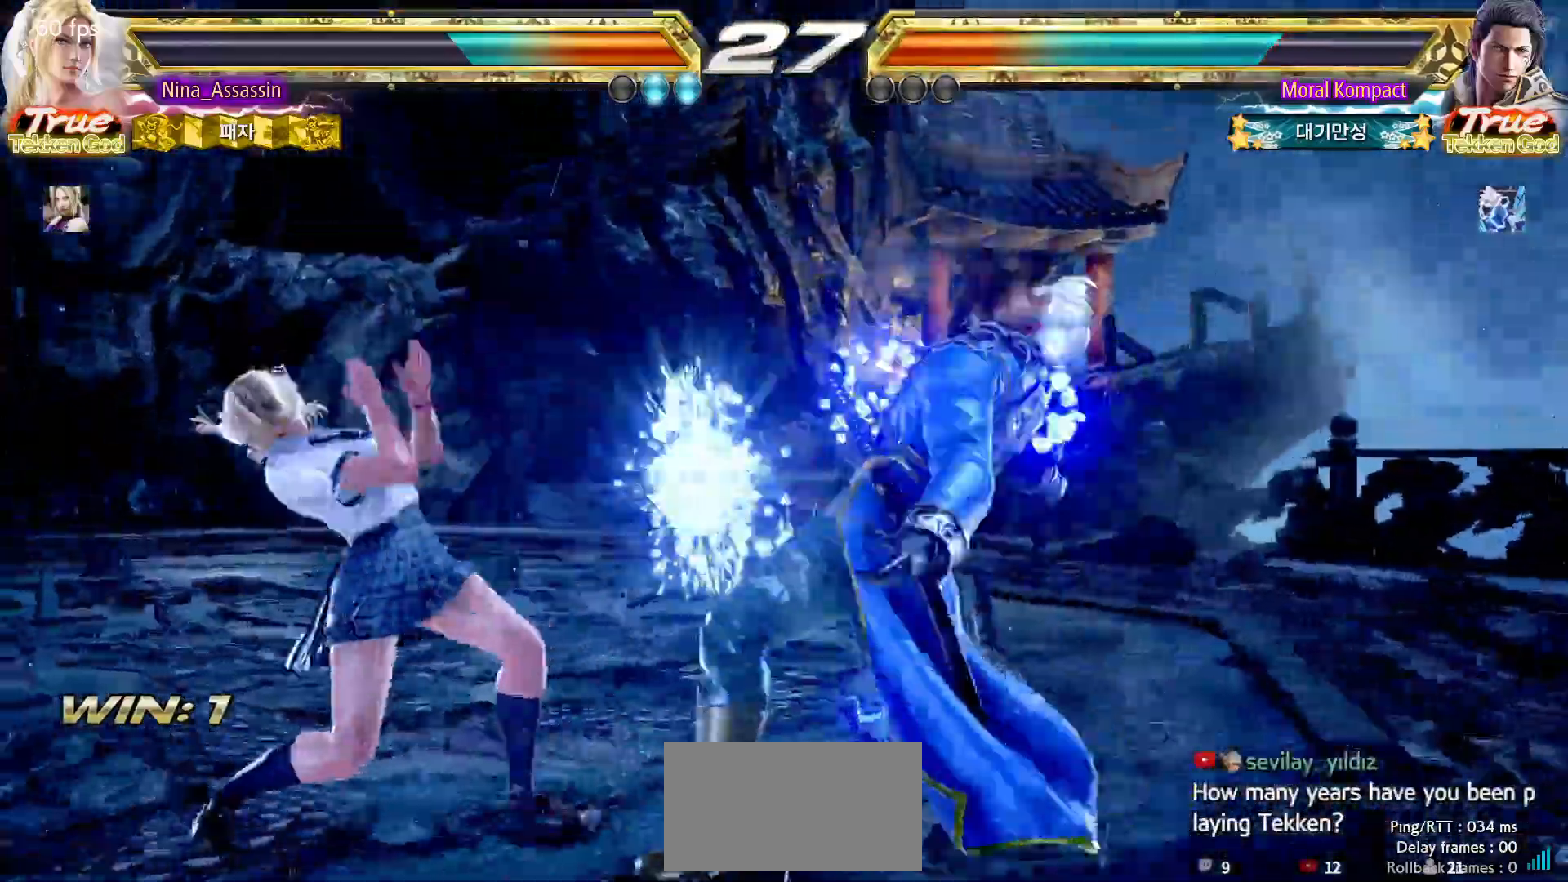
Gameplay with a controller (arcade stick); each line is a JSON object with the inputs held at the frame after it (dt_ms = milliseconds from this image to that frame). "events" lists button and stick changes between this image and that frame as [ms after this image, input, new state], when the widget could be followed in between. Not read: L3 R3.
{"dt_ms": 500, "buttons": [], "left_stick": "left", "events": [[133, "left_stick", "center"], [200, "CROSS", "down"], [200, "left_stick", "right"], [250, "CROSS", "up"], [300, "left_stick", "center"], [433, "left_stick", "left"]]}
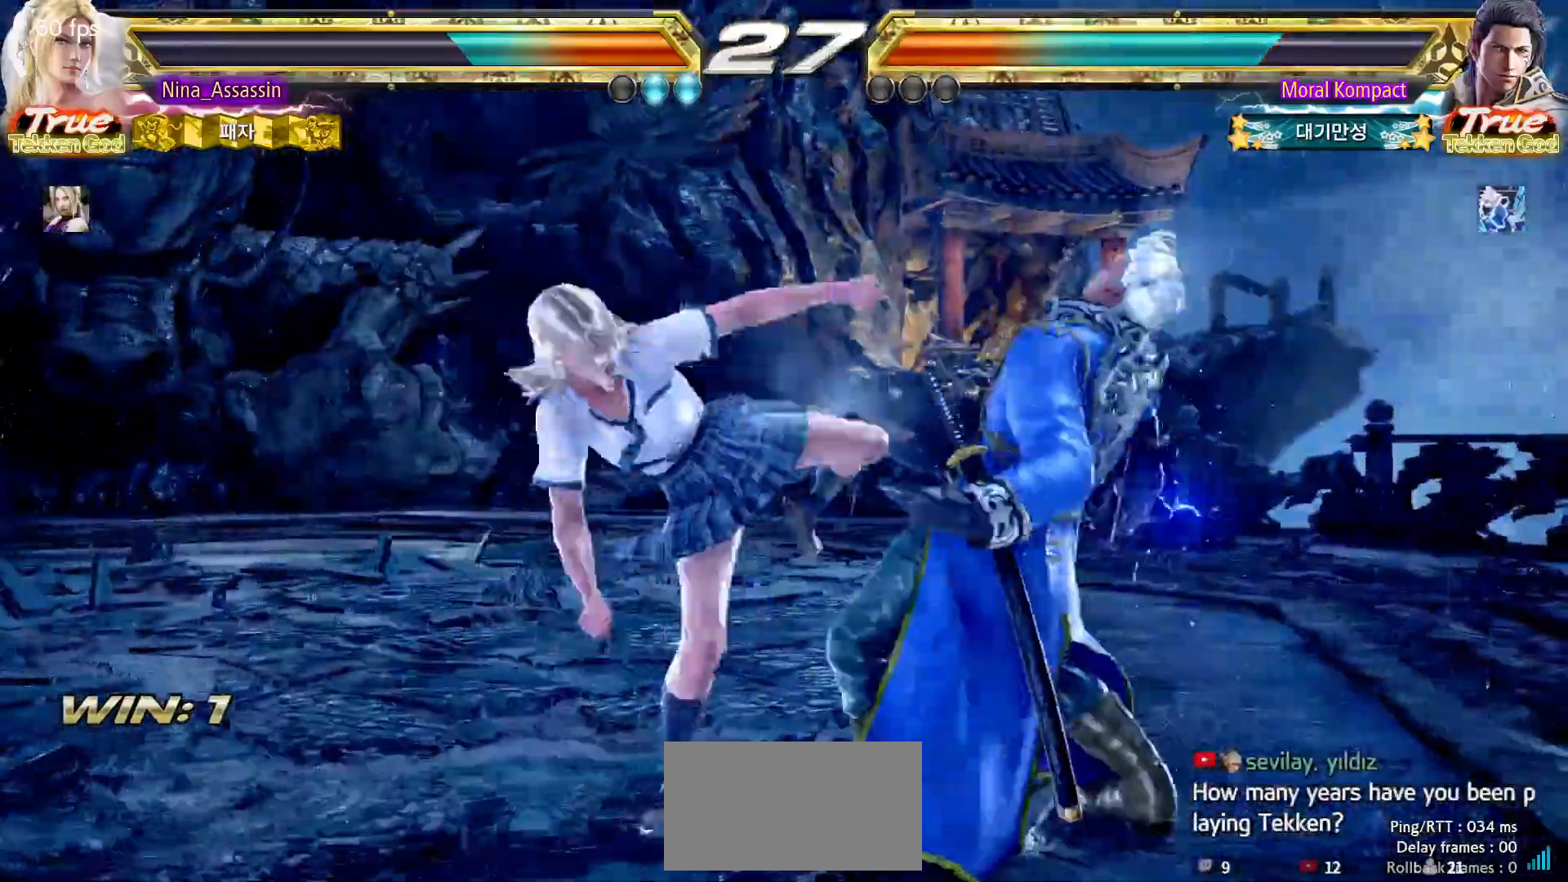
{"dt_ms": 500, "buttons": [], "left_stick": "center", "events": [[500, "left_stick", "center"]]}
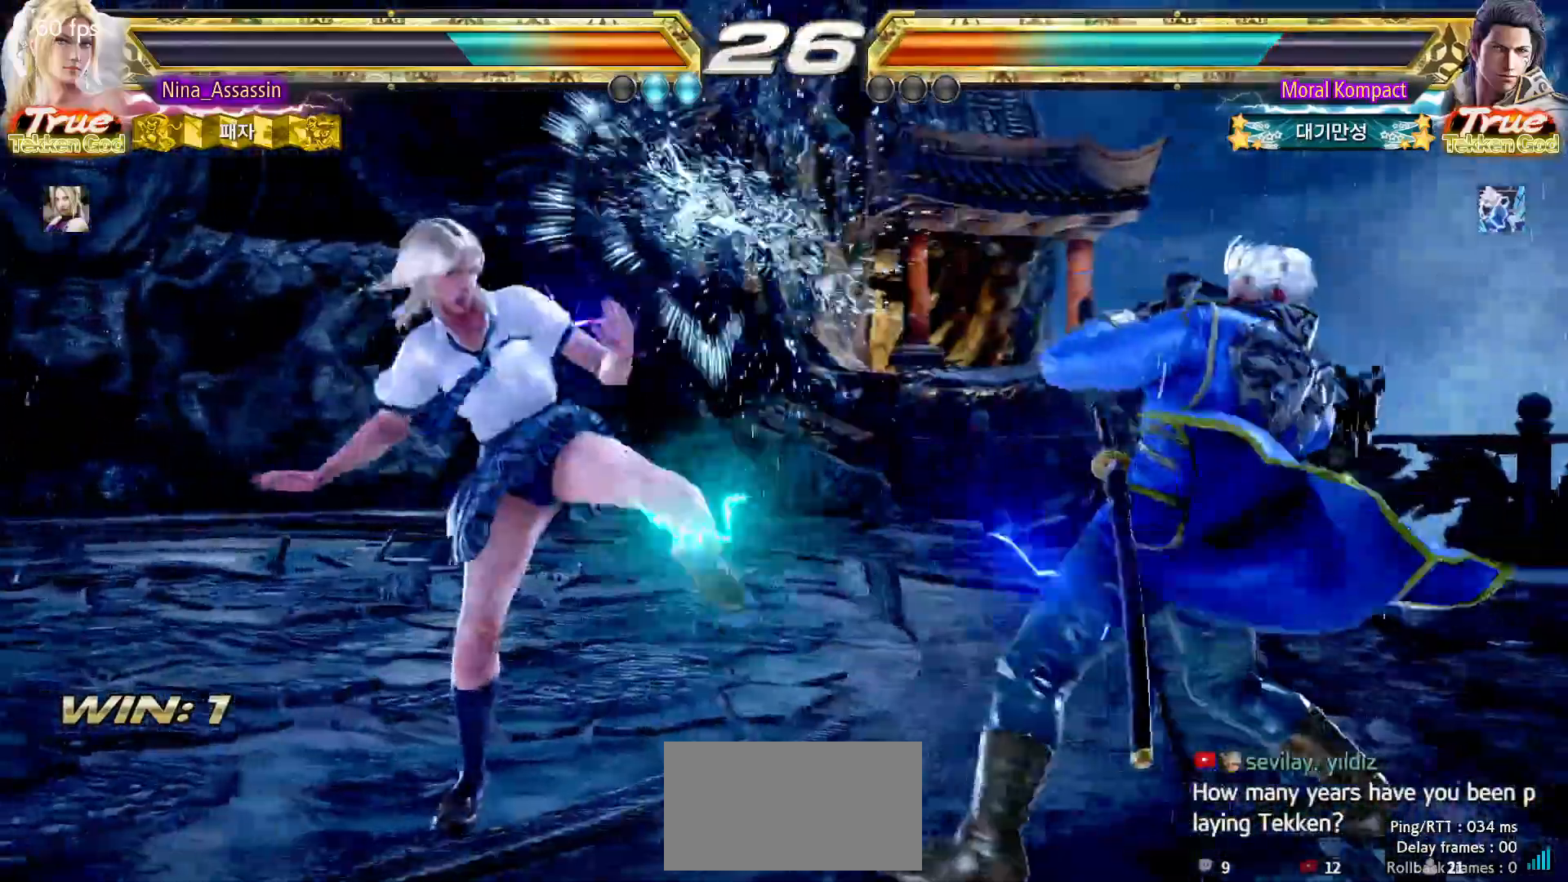
{"dt_ms": 500, "buttons": ["SQUARE", "TRIANGLE"], "left_stick": "up-right", "events": [[117, "left_stick", "right"], [167, "left_stick", "center"], [250, "left_stick", "right"], [400, "left_stick", "up-right"], [433, "SQUARE", "down"], [433, "TRIANGLE", "down"]]}
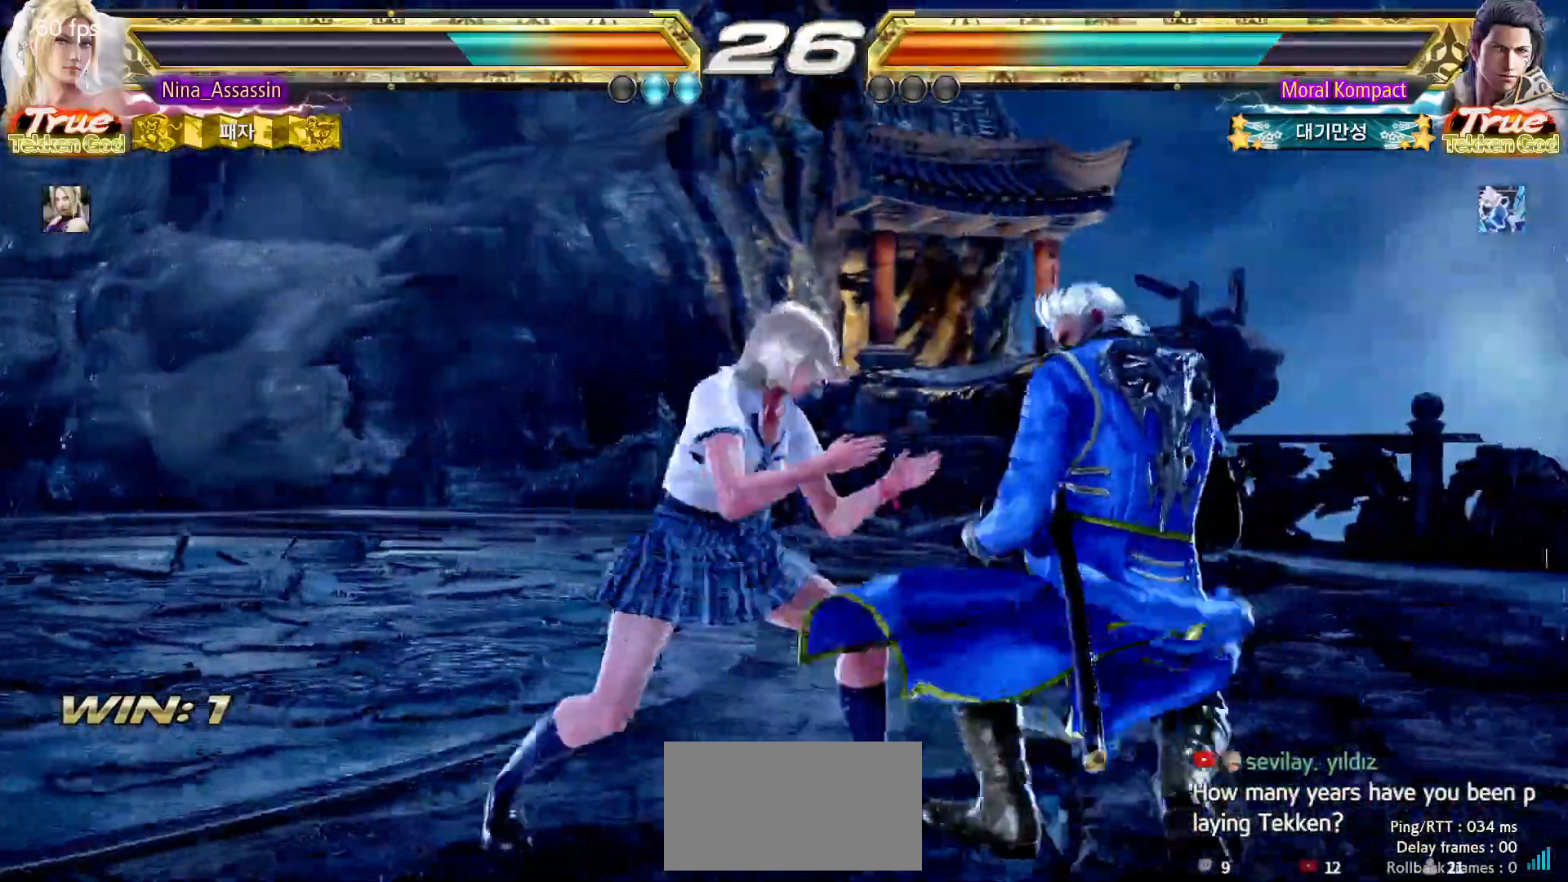
{"dt_ms": 500, "buttons": [], "left_stick": "center", "events": [[17, "SQUARE", "up"], [17, "TRIANGLE", "up"], [133, "left_stick", "right"], [150, "SQUARE", "down"], [150, "TRIANGLE", "down"], [217, "SQUARE", "up"], [217, "TRIANGLE", "up"], [233, "left_stick", "center"], [417, "SQUARE", "down"], [417, "TRIANGLE", "down"], [467, "SQUARE", "up"], [467, "TRIANGLE", "up"]]}
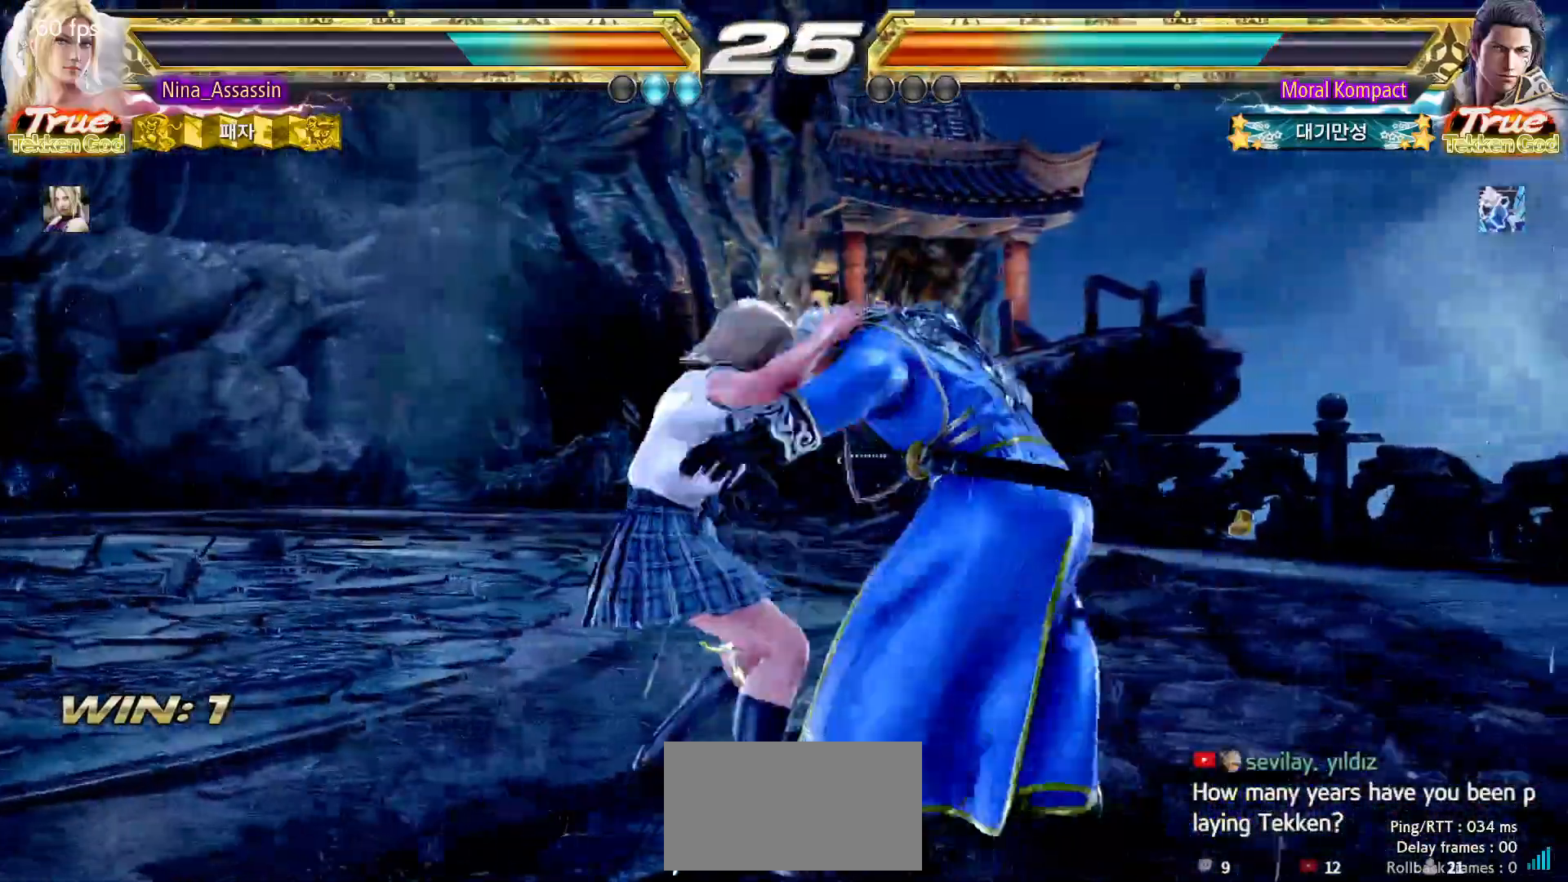
{"dt_ms": 500, "buttons": [], "left_stick": "center", "events": [[167, "SQUARE", "down"], [167, "TRIANGLE", "down"], [233, "SQUARE", "up"], [233, "TRIANGLE", "up"], [400, "SQUARE", "down"], [400, "TRIANGLE", "down"], [467, "SQUARE", "up"], [483, "TRIANGLE", "up"]]}
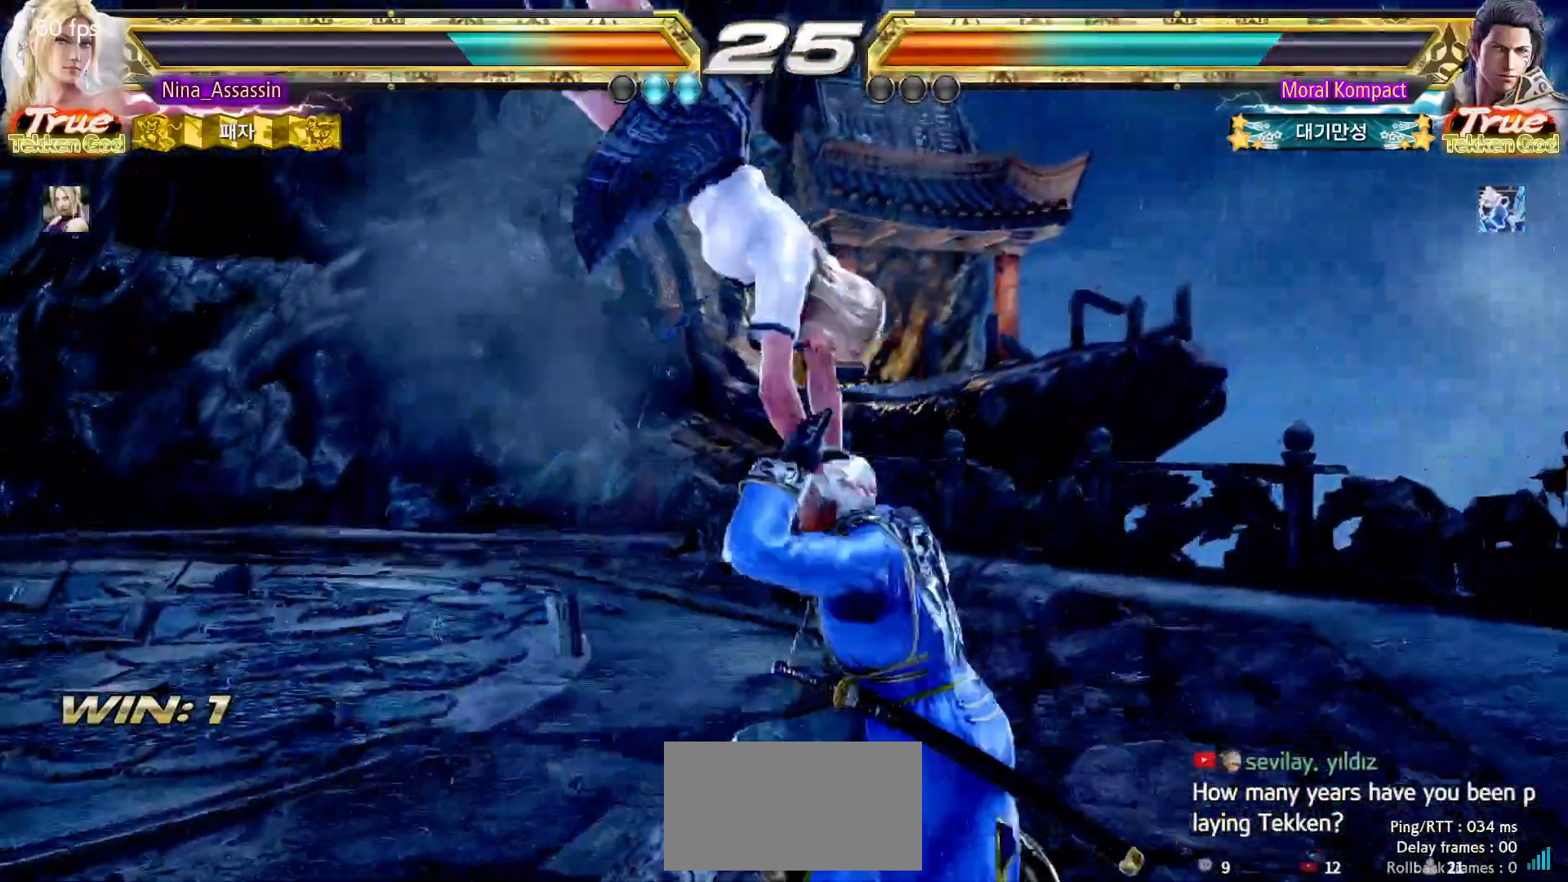
{"dt_ms": 500, "buttons": ["CIRCLE", "SQUARE"], "left_stick": "center", "events": [[183, "CIRCLE", "down"], [283, "SQUARE", "down"], [333, "SQUARE", "up"], [367, "SQUARE", "down"], [400, "SQUARE", "up"], [467, "SQUARE", "down"]]}
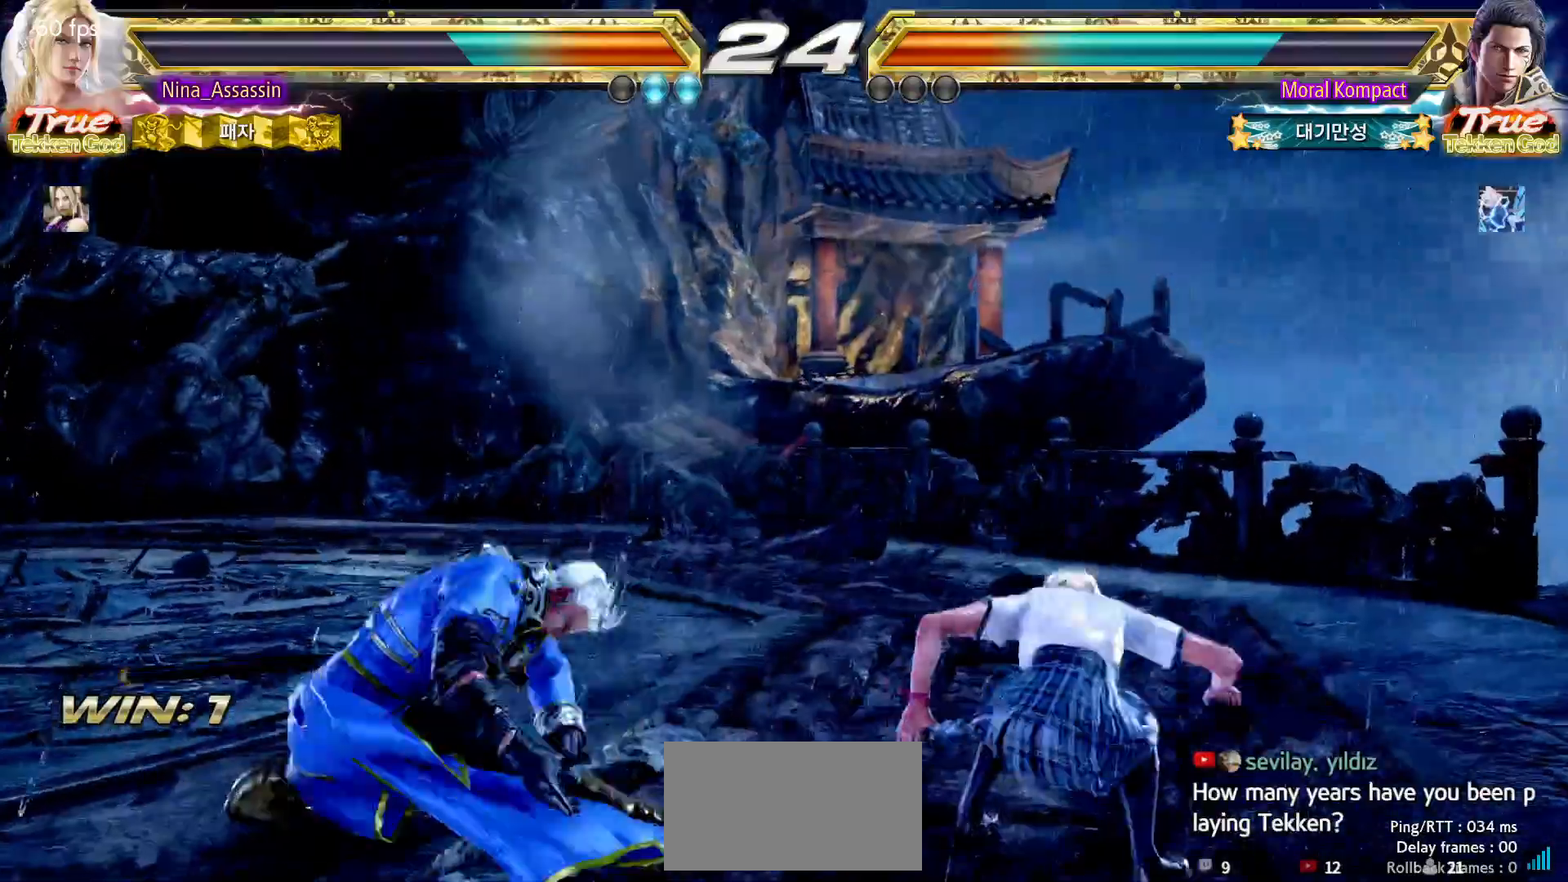
{"dt_ms": 500, "buttons": ["TRIANGLE"], "left_stick": "center", "events": [[17, "SQUARE", "up"], [50, "SQUARE", "down"], [83, "SQUARE", "up"], [133, "SQUARE", "down"], [183, "SQUARE", "up"], [217, "SQUARE", "down"], [250, "SQUARE", "up"], [300, "SQUARE", "down"], [350, "SQUARE", "up"], [383, "SQUARE", "down"], [450, "SQUARE", "up"], [483, "CIRCLE", "up"], [500, "TRIANGLE", "down"]]}
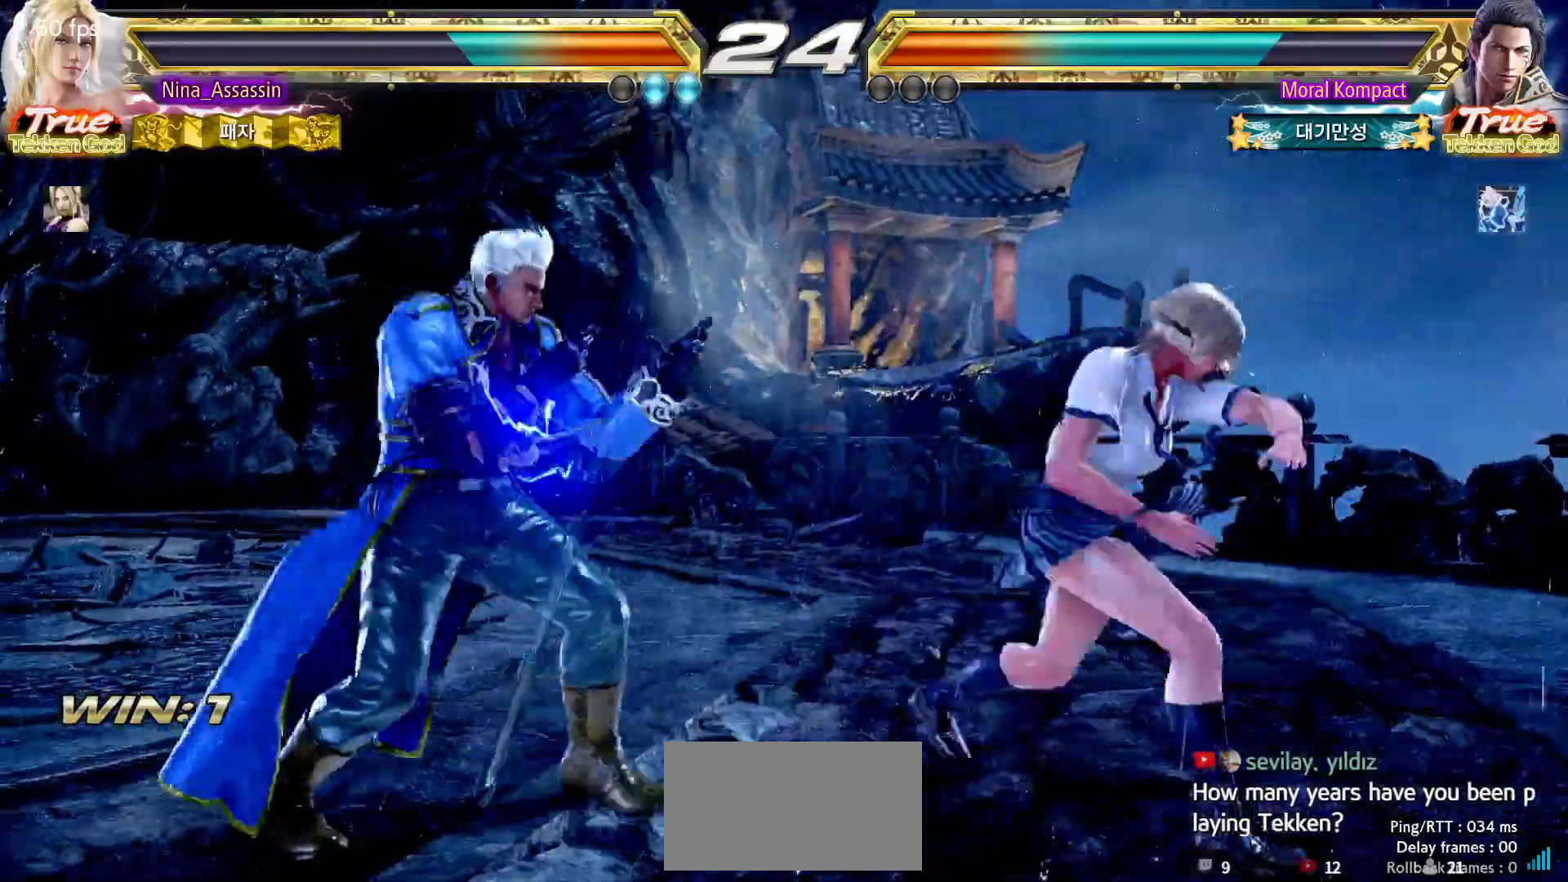
{"dt_ms": 500, "buttons": [], "left_stick": "center", "events": [[67, "TRIANGLE", "up"], [117, "TRIANGLE", "down"], [200, "TRIANGLE", "up"]]}
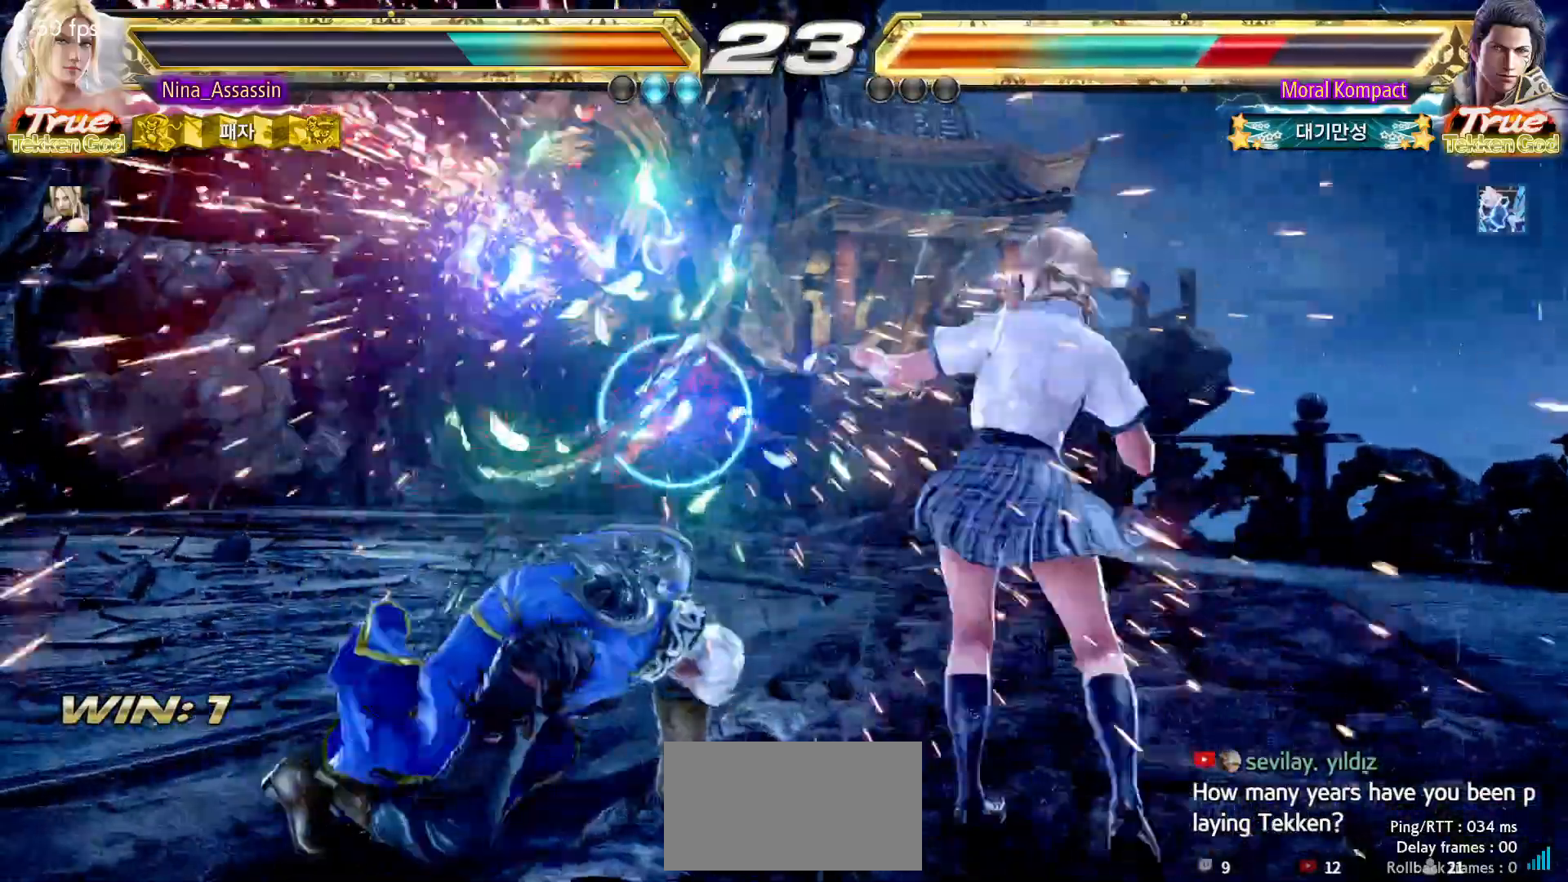
{"dt_ms": 500, "buttons": ["SQUARE", "TRIANGLE"], "left_stick": "center"}
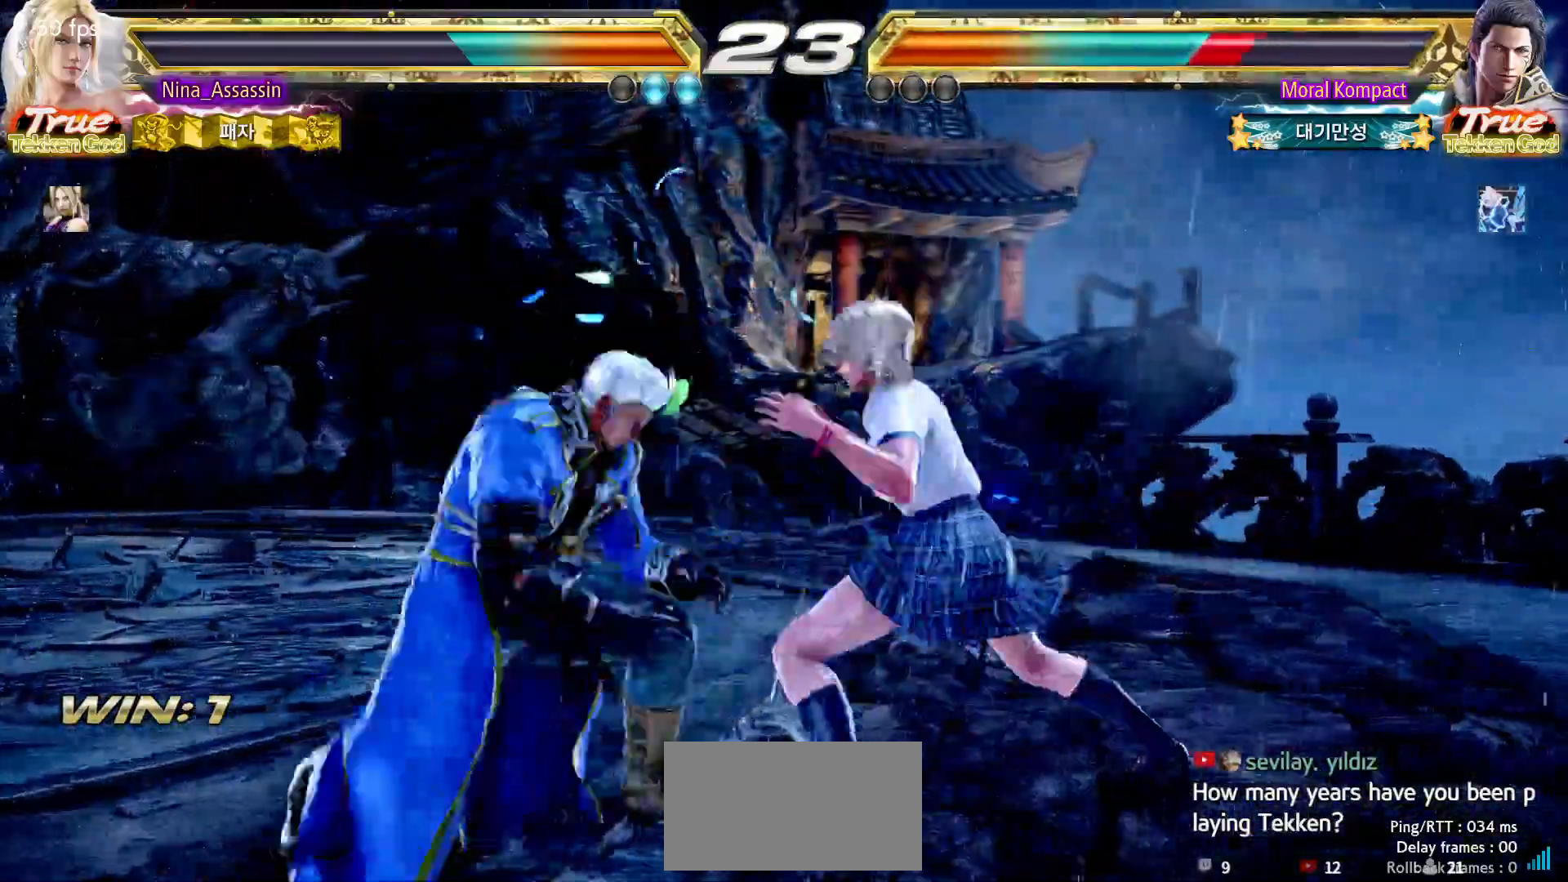
{"dt_ms": 1000, "buttons": [], "left_stick": "right"}
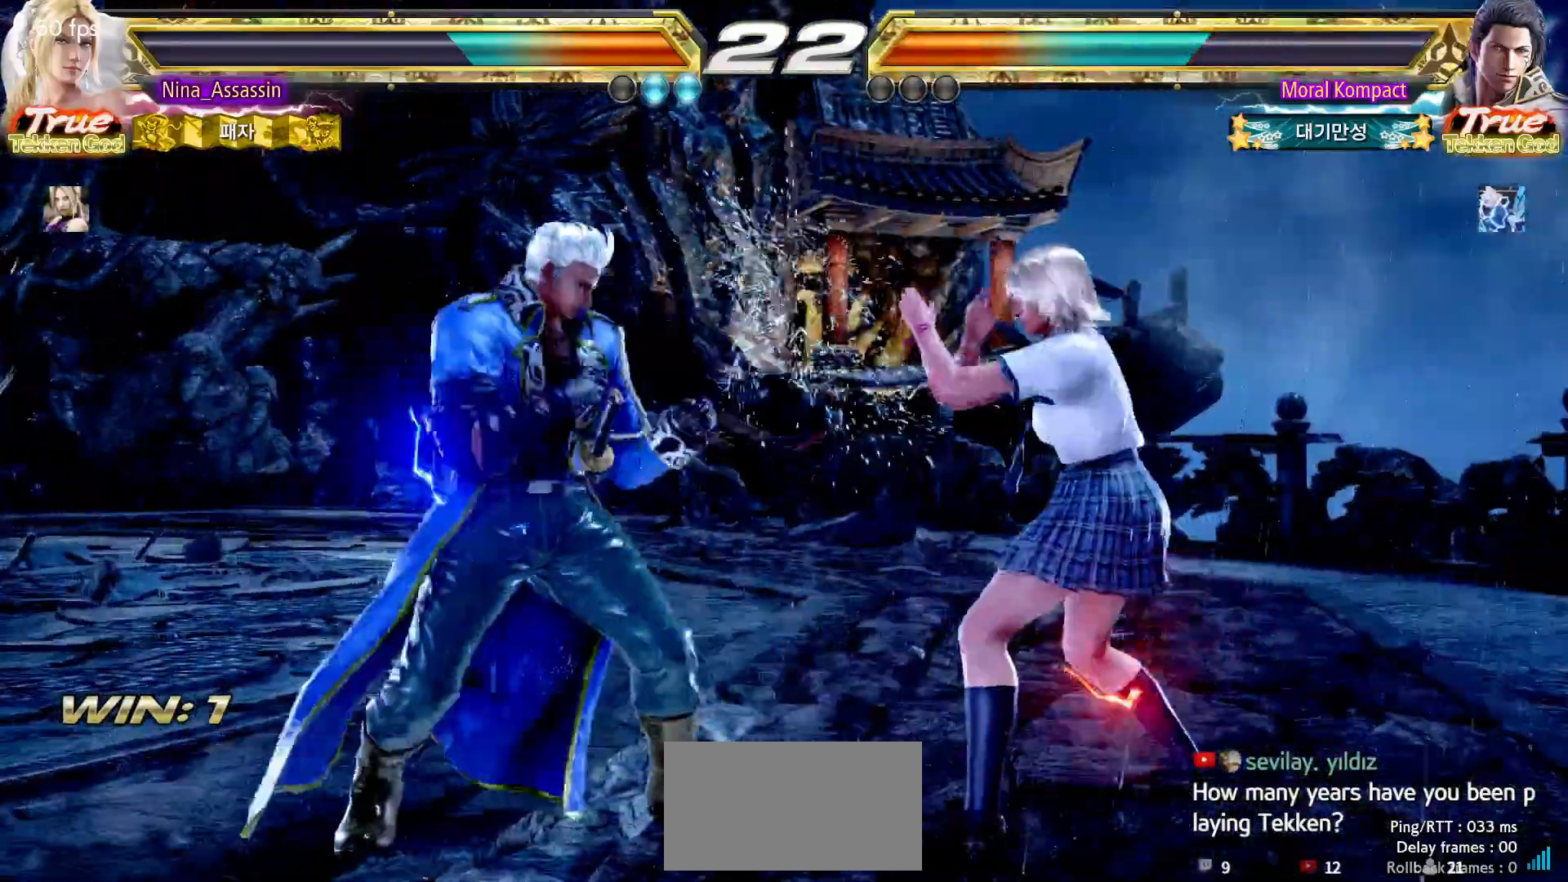
{"dt_ms": 500, "buttons": [], "left_stick": "right", "events": []}
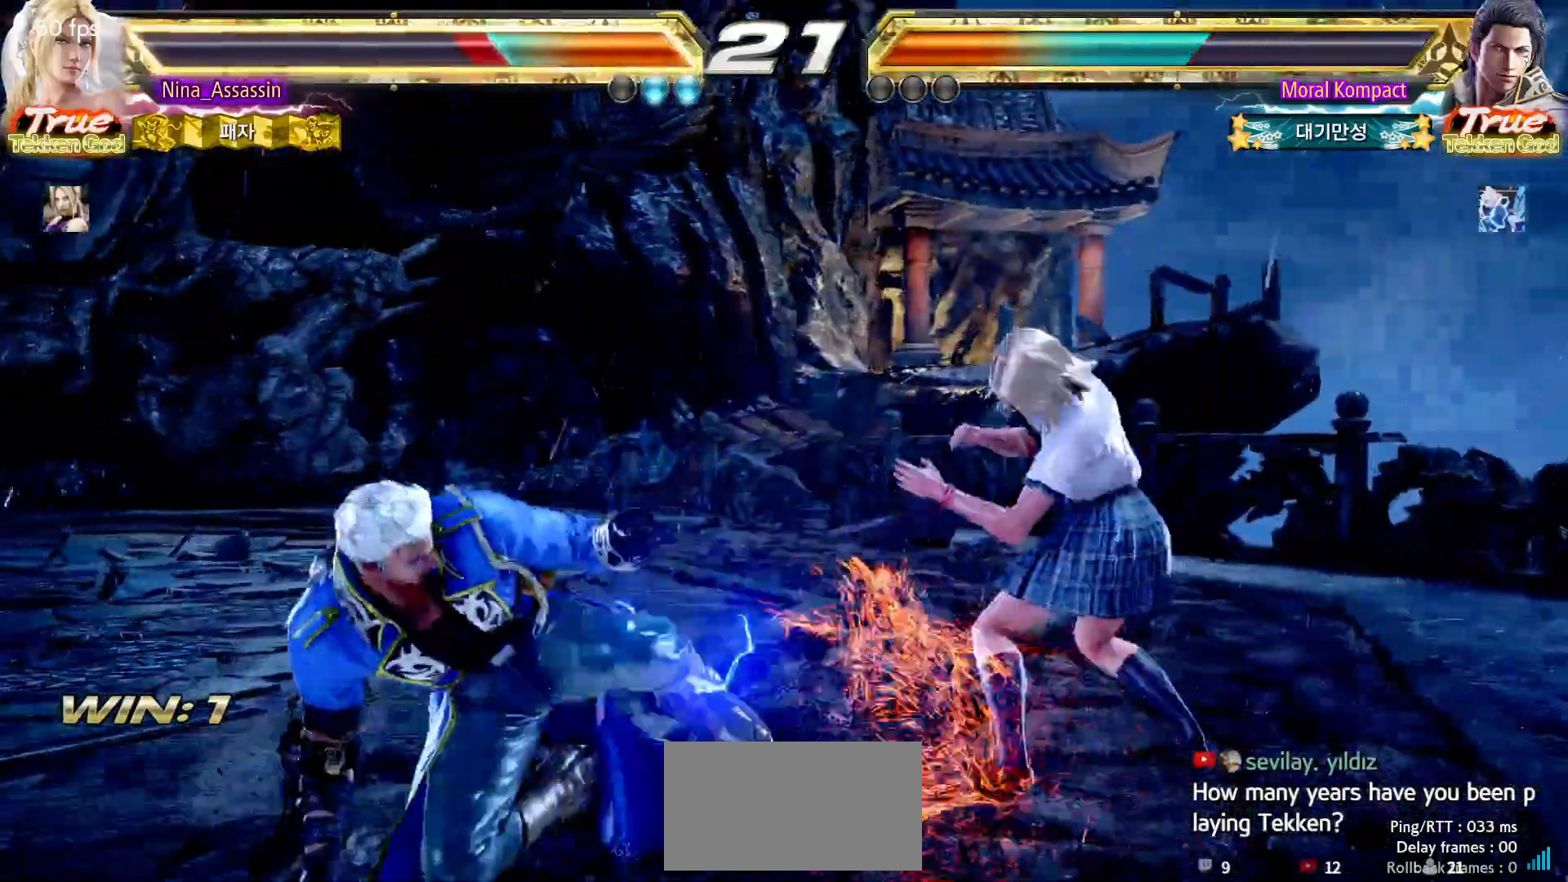
{"dt_ms": 500, "buttons": [], "left_stick": "center"}
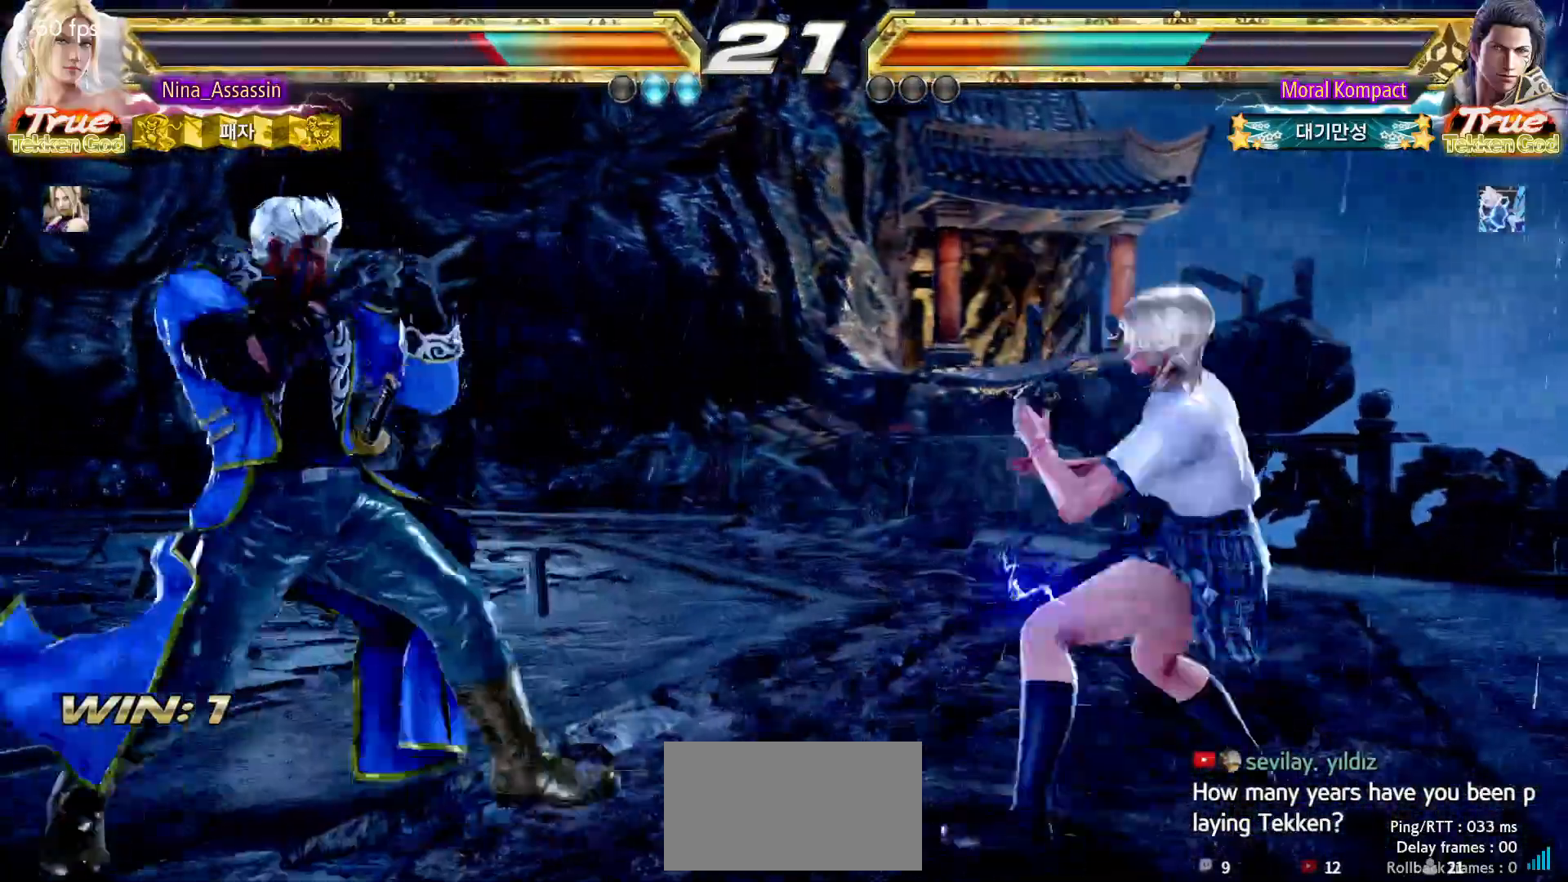
{"dt_ms": 500, "buttons": [], "left_stick": "left", "events": [[17, "left_stick", "right"], [200, "left_stick", "down"], [250, "left_stick", "left"], [283, "CROSS", "down"], [350, "CROSS", "up"], [400, "TRIANGLE", "down"], [467, "TRIANGLE", "up"]]}
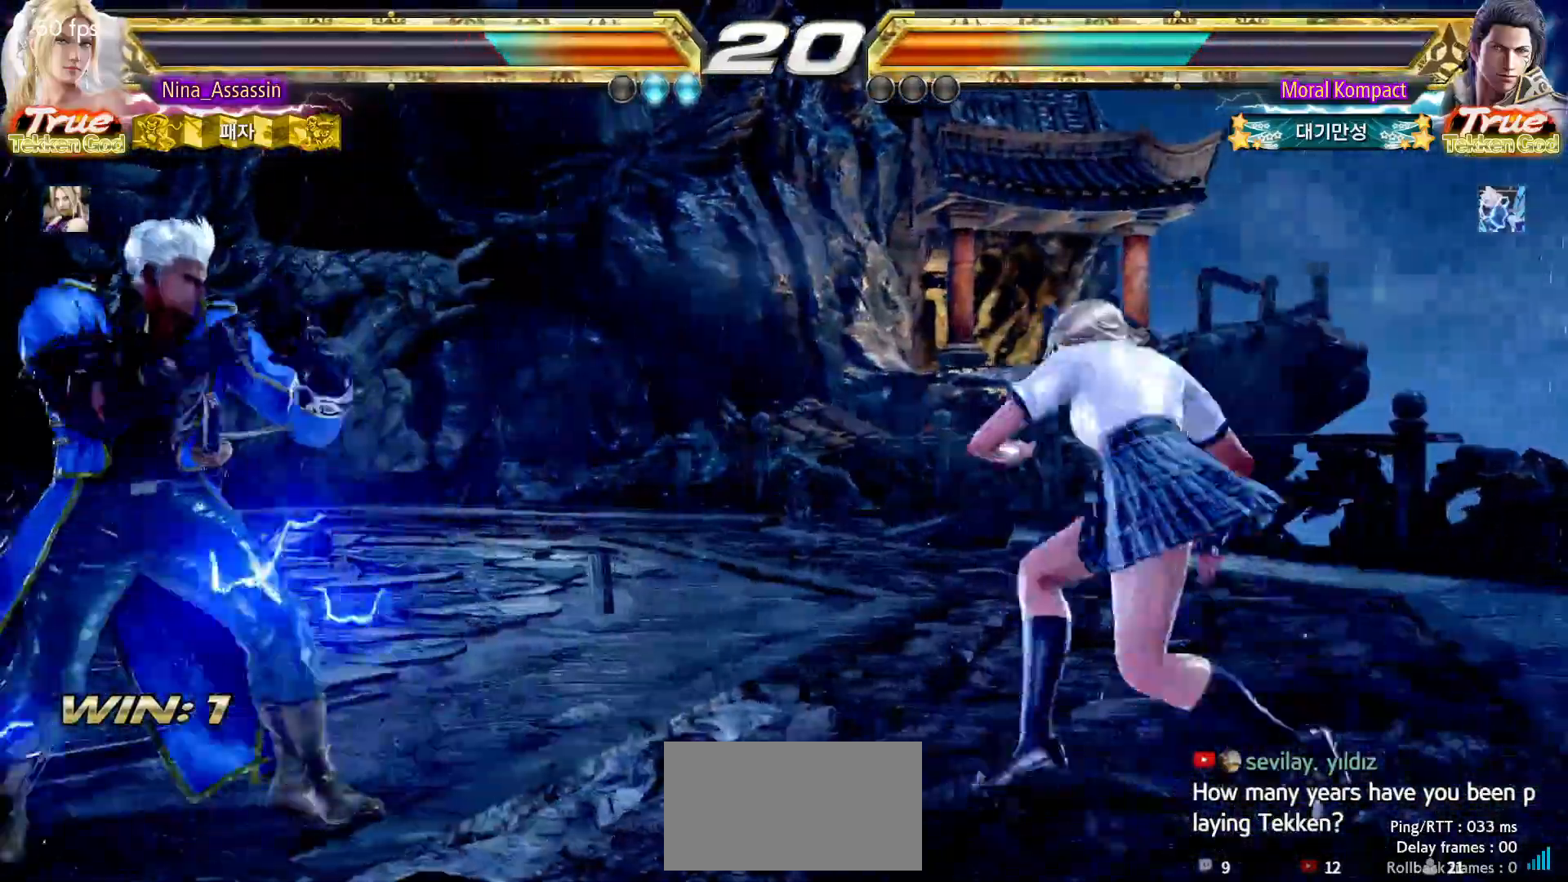
{"dt_ms": 500, "buttons": [], "left_stick": "right", "events": [[33, "TRIANGLE", "down"], [83, "TRIANGLE", "up"], [150, "TRIANGLE", "down"], [200, "left_stick", "center"], [233, "TRIANGLE", "up"], [350, "left_stick", "right"]]}
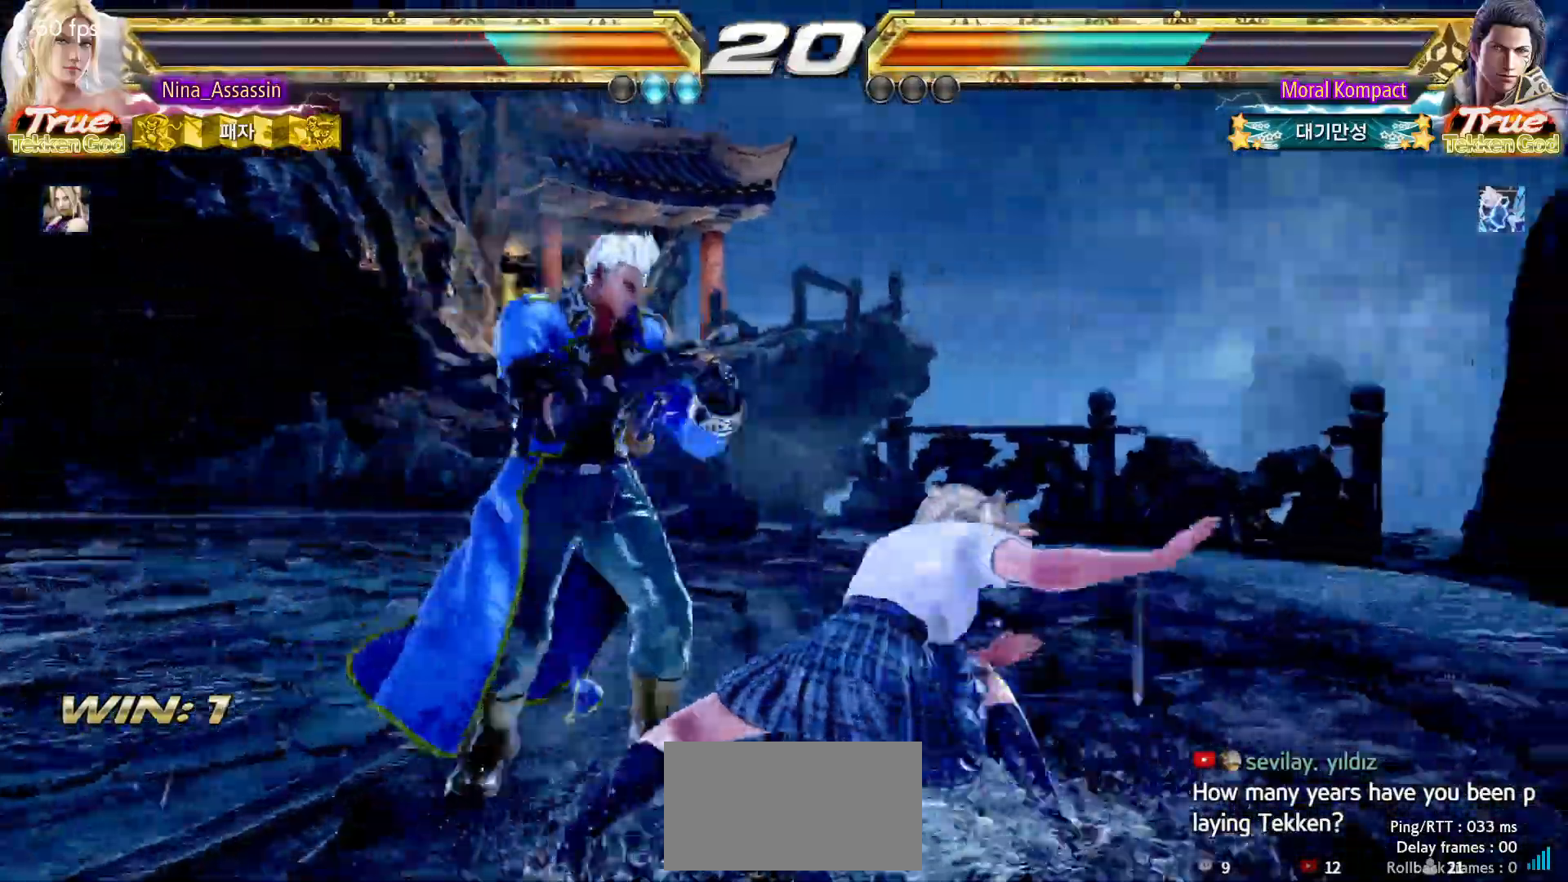
{"dt_ms": 500, "buttons": [], "left_stick": "right"}
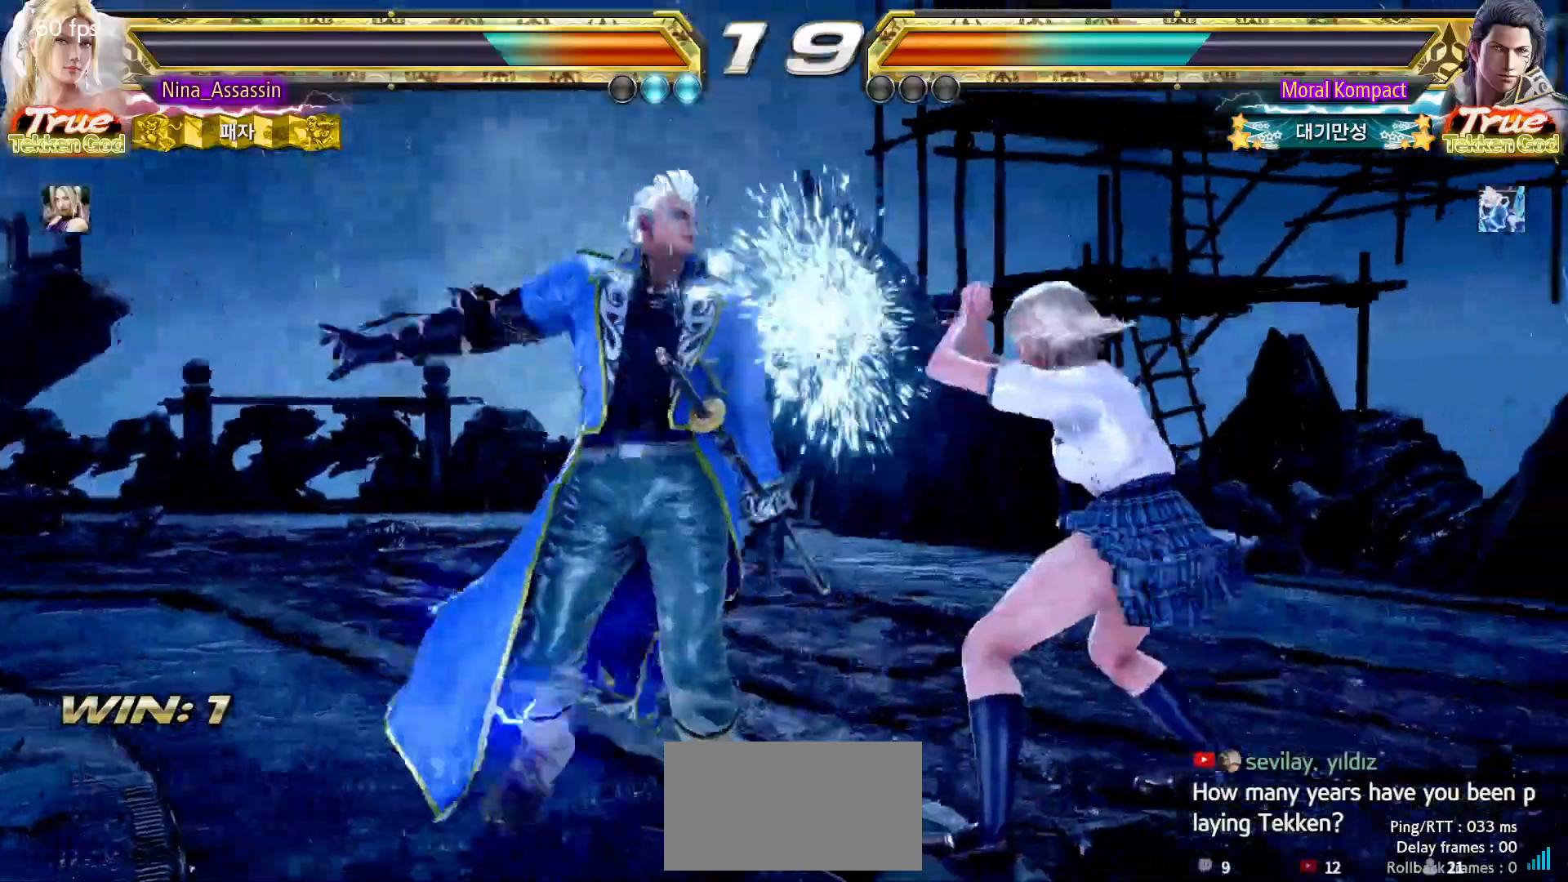
{"dt_ms": 500, "buttons": [], "left_stick": "right"}
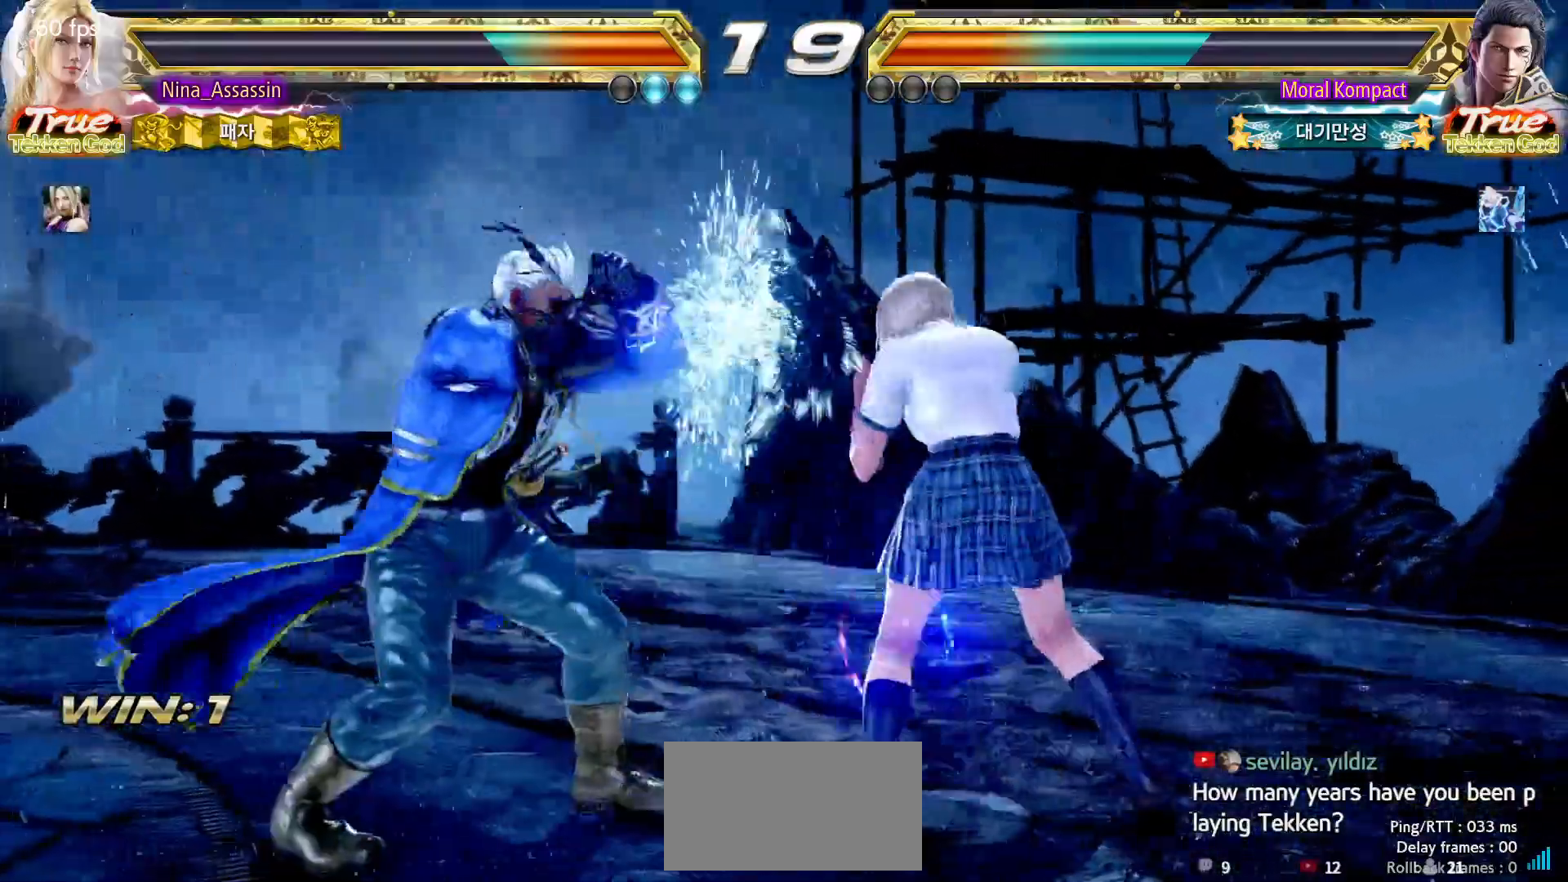
{"dt_ms": 500, "buttons": [], "left_stick": "center", "events": [[67, "left_stick", "down"], [117, "left_stick", "center"], [217, "left_stick", "down"], [433, "left_stick", "center"]]}
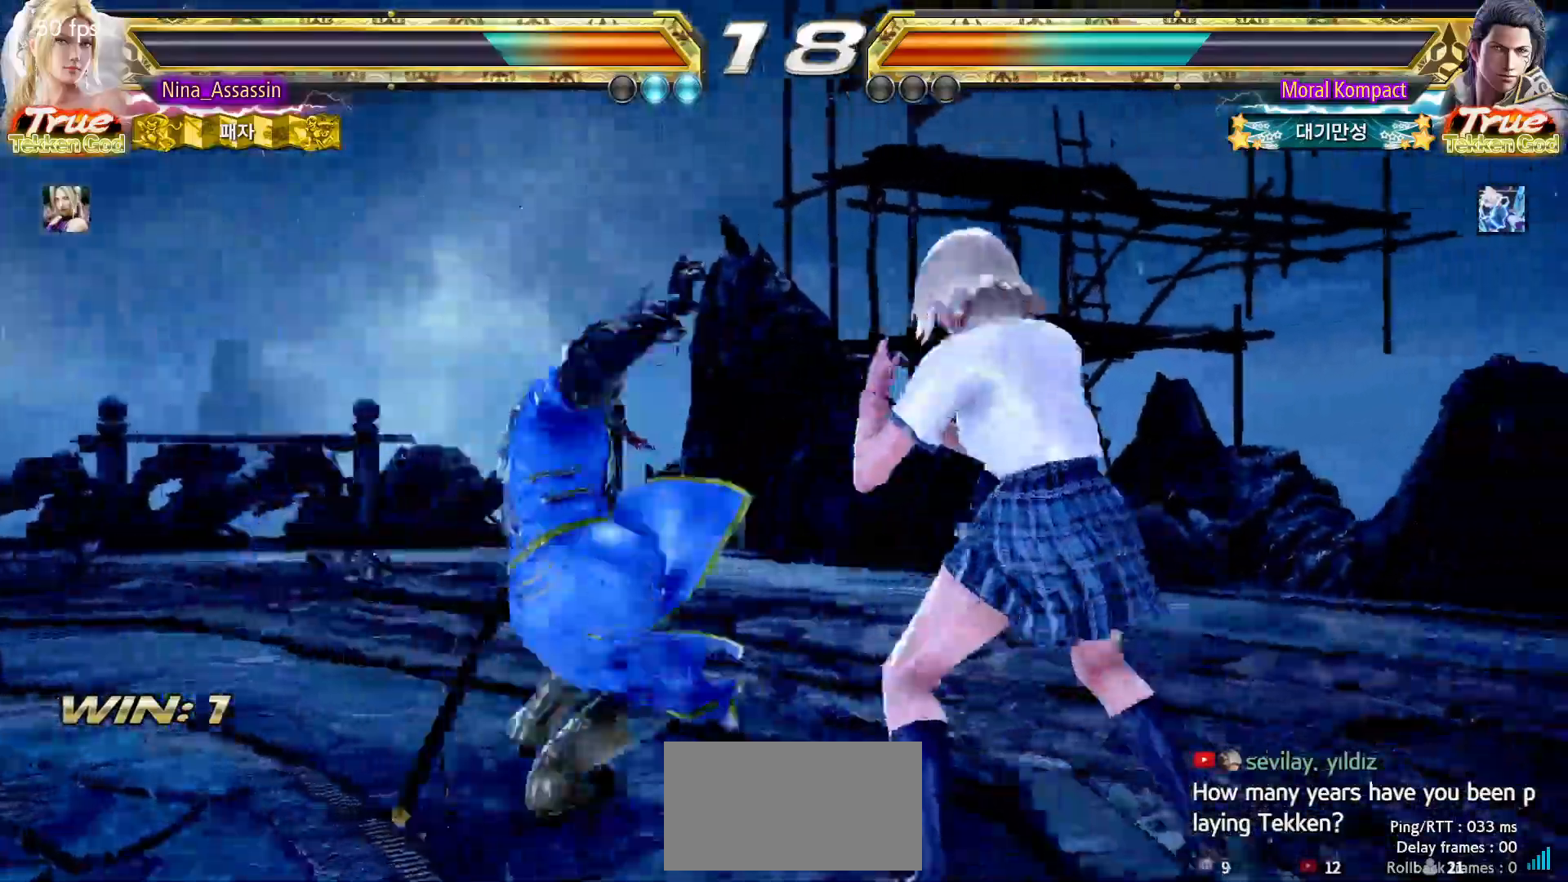
{"dt_ms": 500, "buttons": ["TRIANGLE"], "left_stick": "center"}
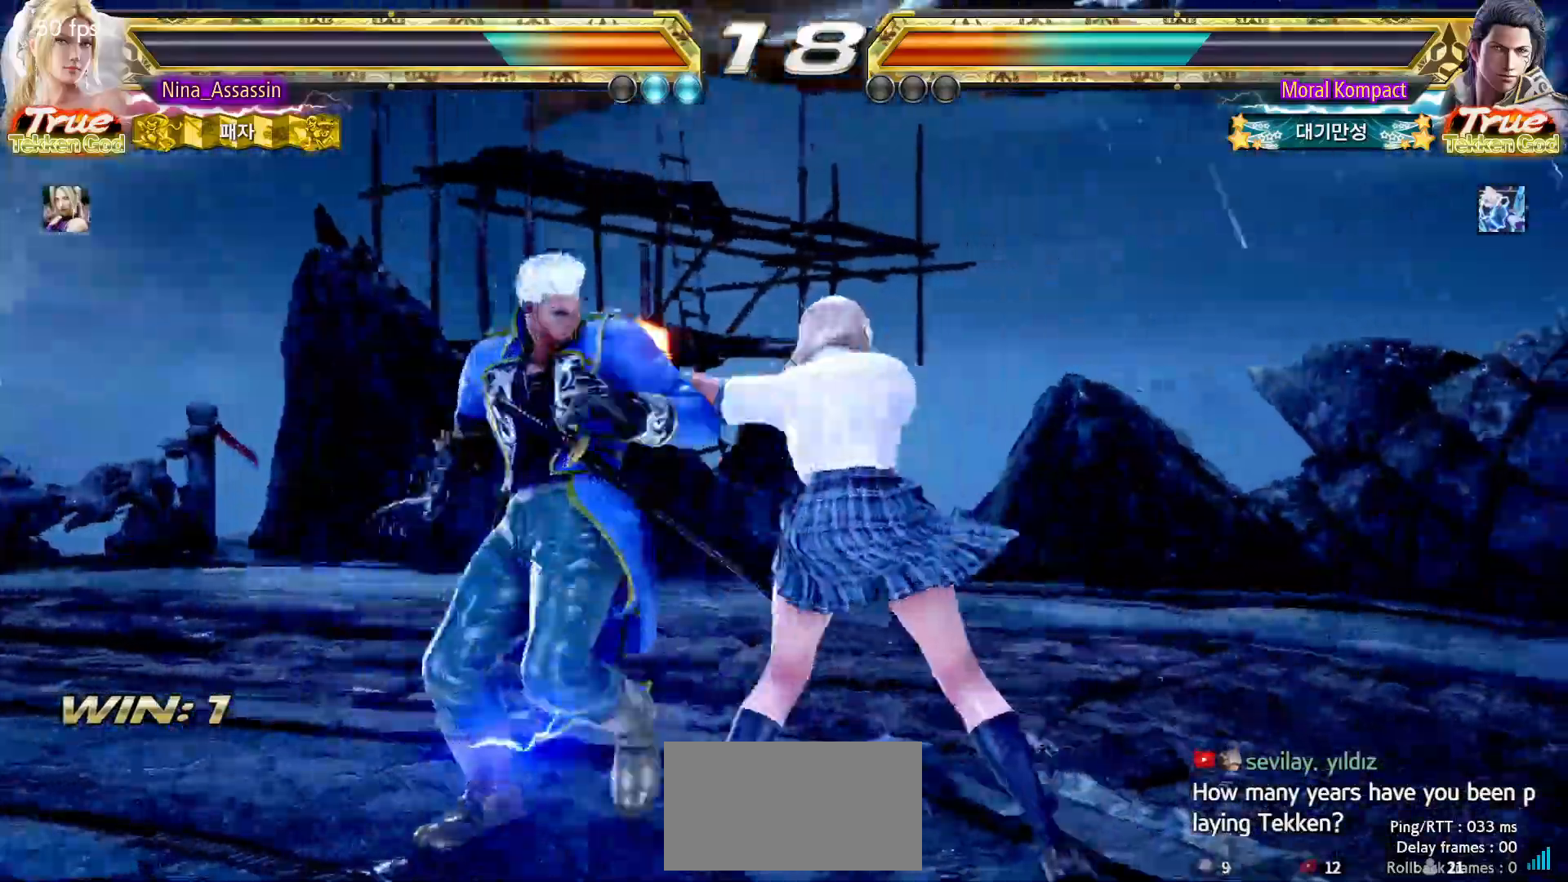
{"dt_ms": 500, "buttons": [], "left_stick": "center", "events": [[33, "TRIANGLE", "up"]]}
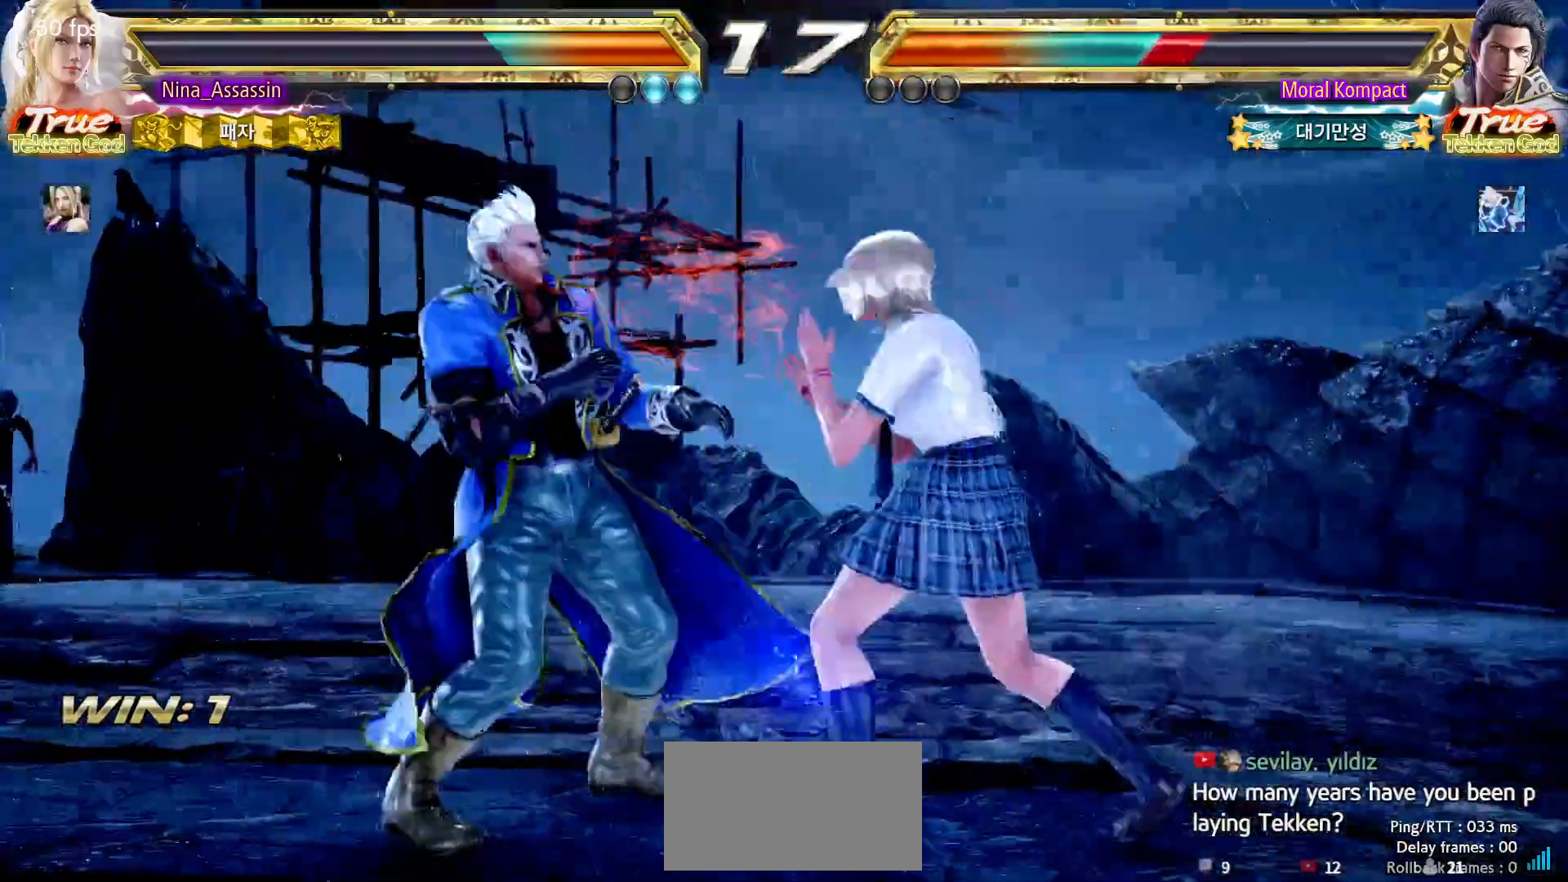
{"dt_ms": 500, "buttons": [], "left_stick": "center", "events": [[133, "left_stick", "down-left"], [150, "SQUARE", "down"], [217, "SQUARE", "up"], [300, "left_stick", "center"]]}
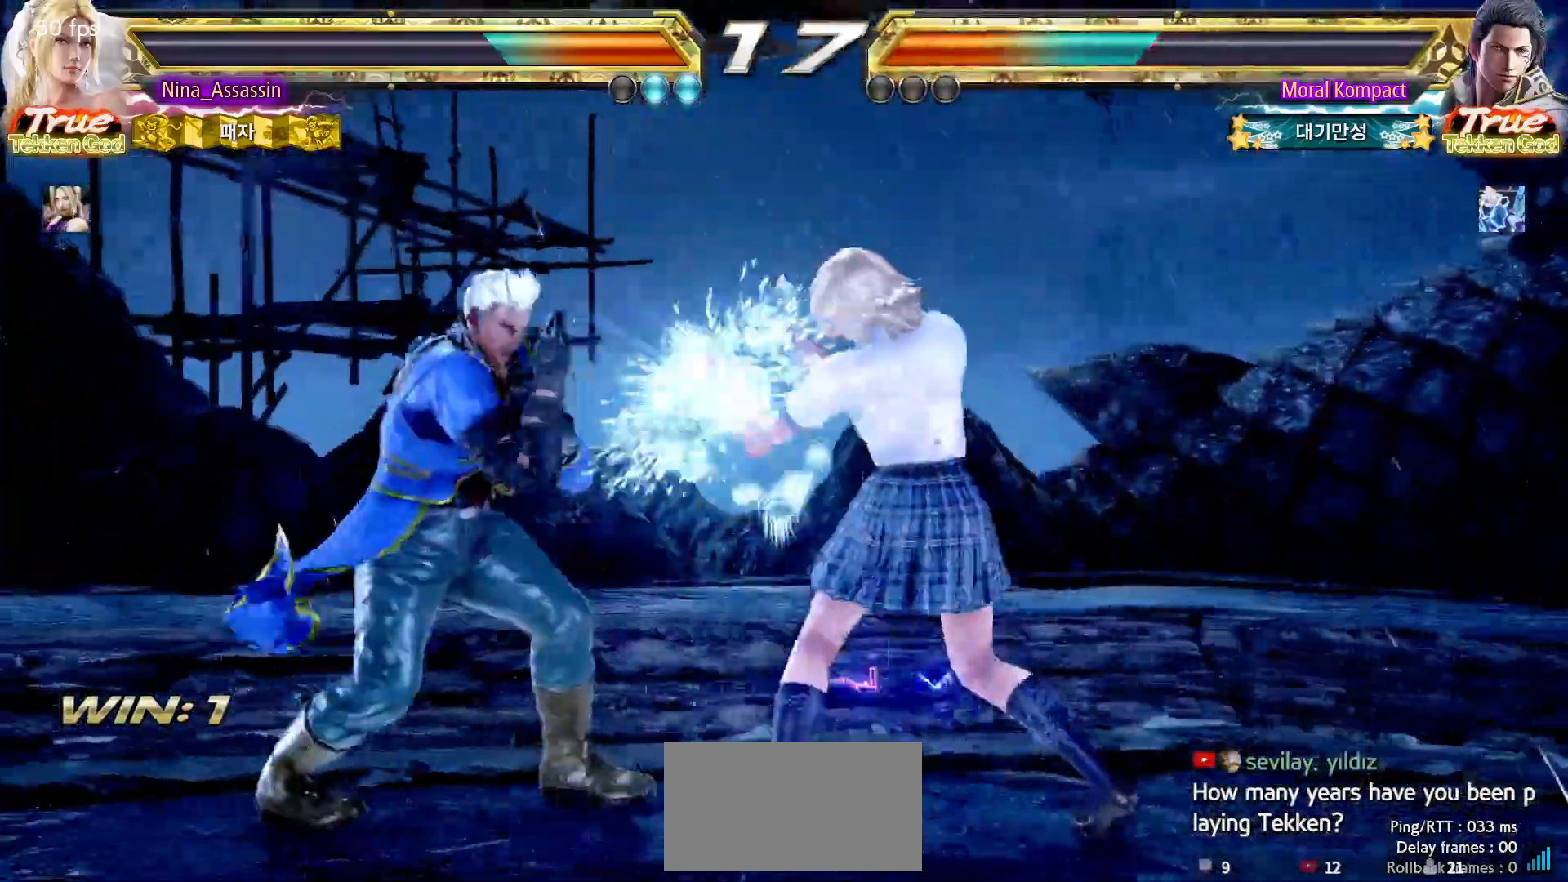
{"dt_ms": 500, "buttons": [], "left_stick": "center", "events": [[100, "left_stick", "down"], [183, "left_stick", "center"], [250, "left_stick", "down"], [300, "left_stick", "center"], [383, "left_stick", "right"], [450, "left_stick", "center"]]}